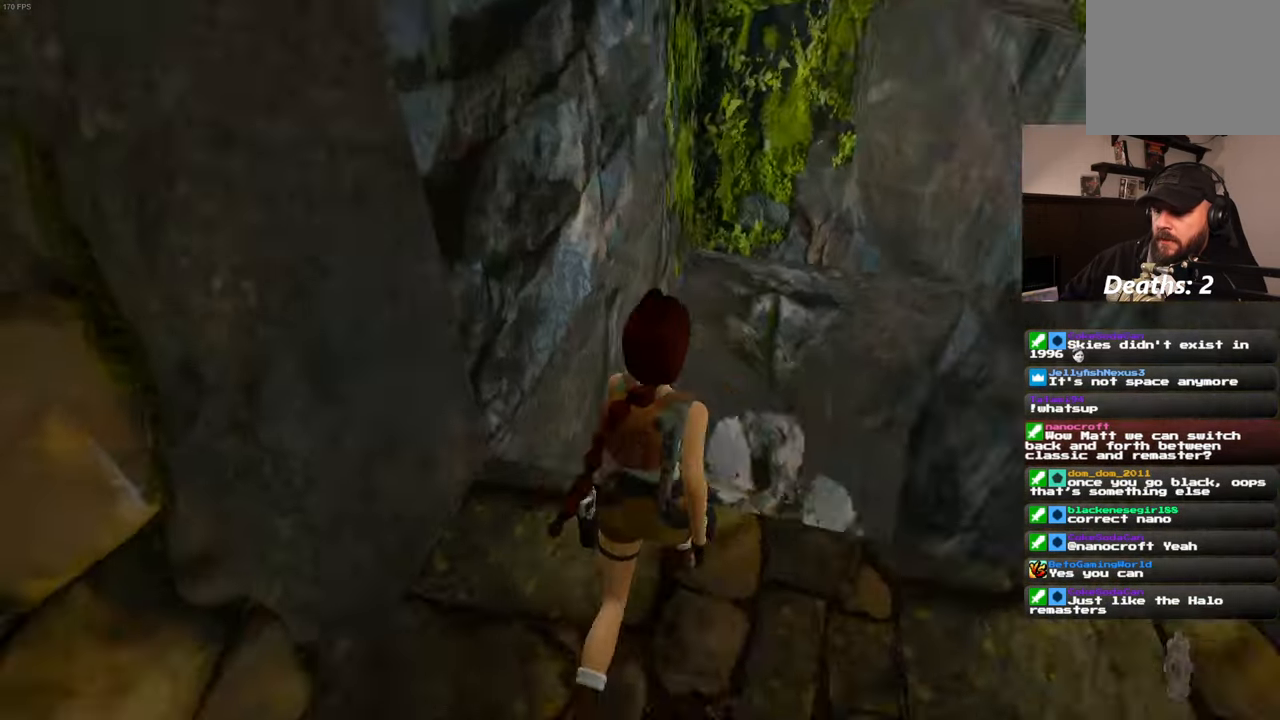
Gameplay with a controller (PlayStation layout); each line is a JSON object with the inputs held at the frame after it. "events" lists button and stick changes between this image and that frame as [ms after this image, input, new state], when the widget could be followed in between. Not read: L2 L3 R2 R3.
{"buttons": [], "left_stick": "center", "right_stick": "center", "events": []}
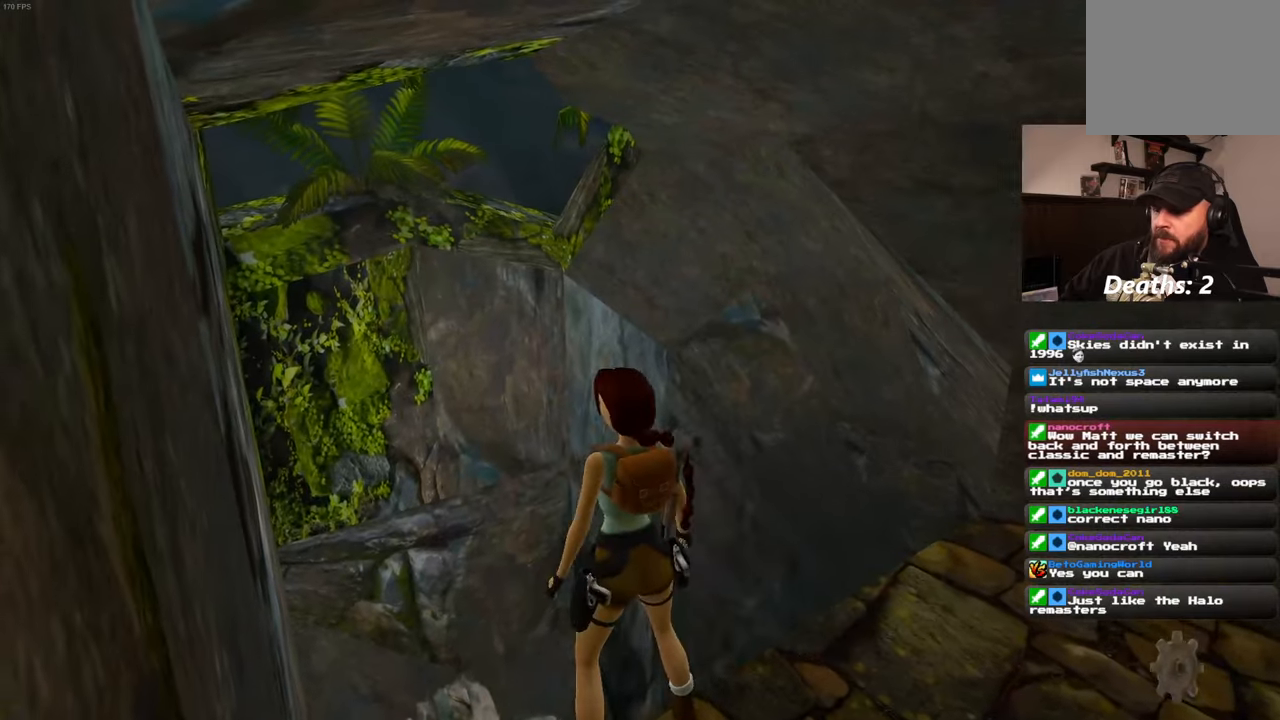
{"buttons": [], "left_stick": "center", "right_stick": "center", "events": [[150, "right_stick", "down"], [467, "right_stick", "center"]]}
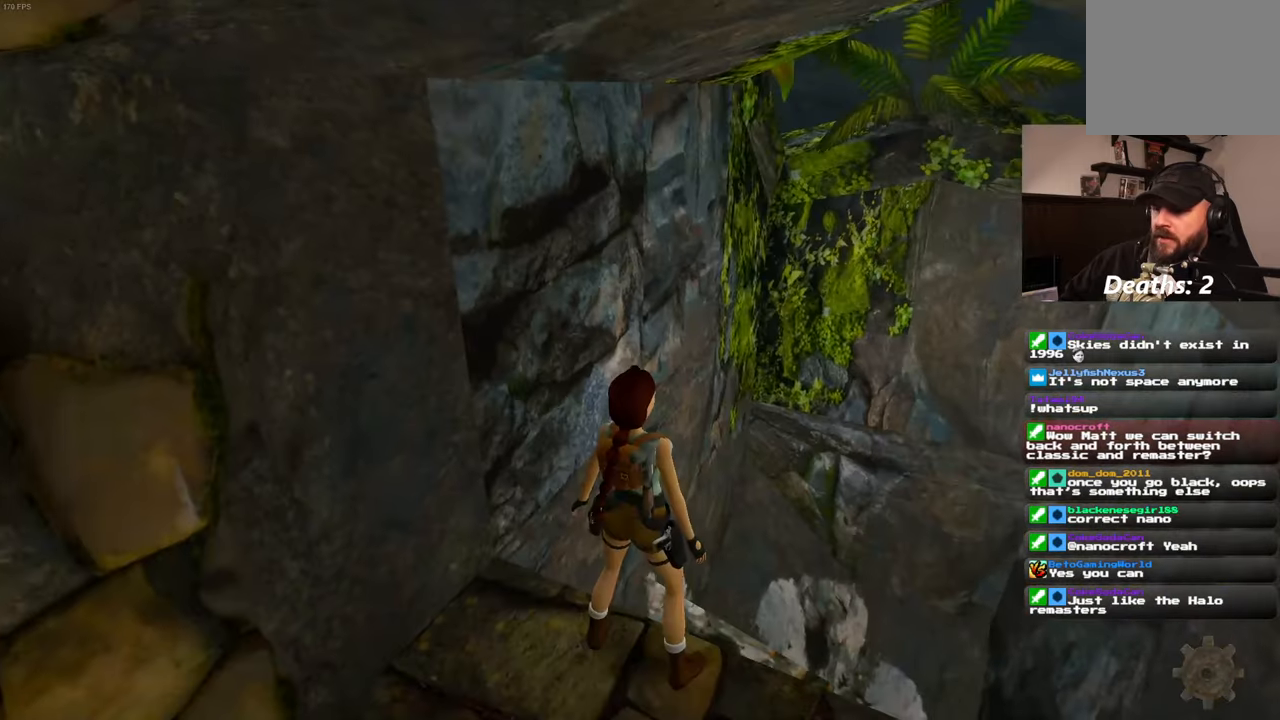
{"buttons": [], "left_stick": "center", "right_stick": "center", "events": []}
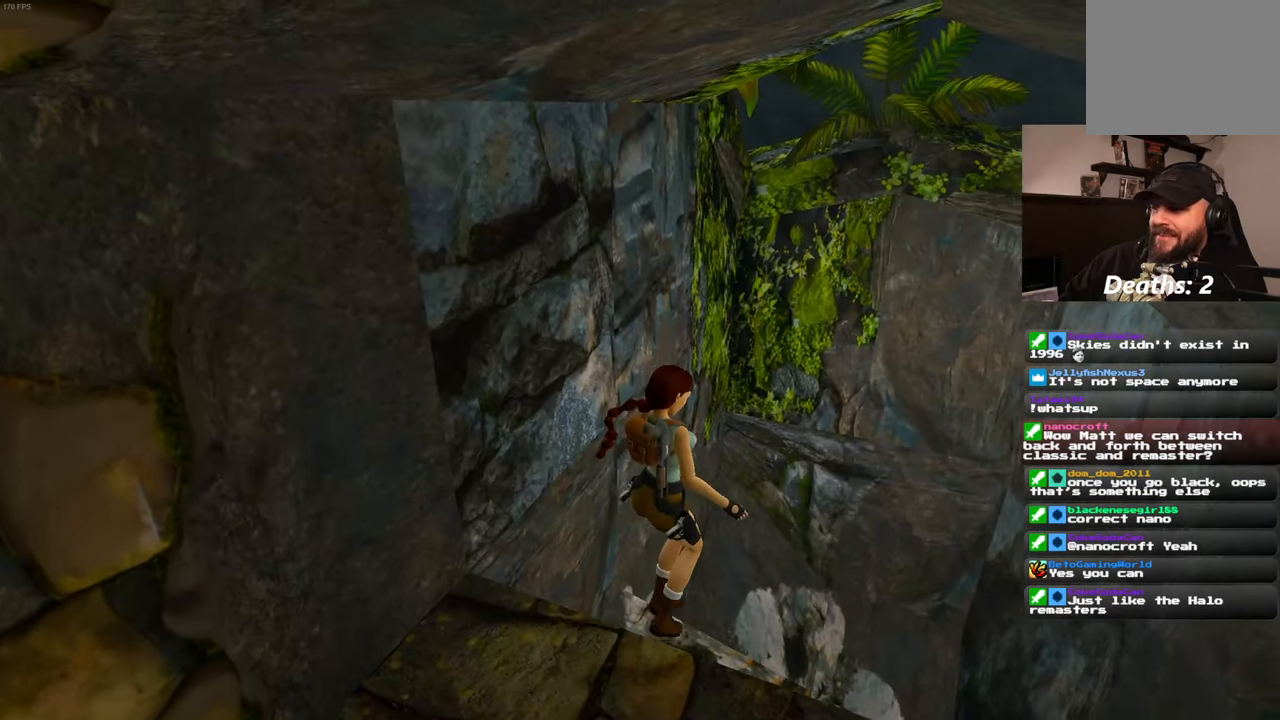
{"buttons": [], "left_stick": "left", "right_stick": "center", "events": [[167, "left_stick", "down-left"], [467, "left_stick", "left"]]}
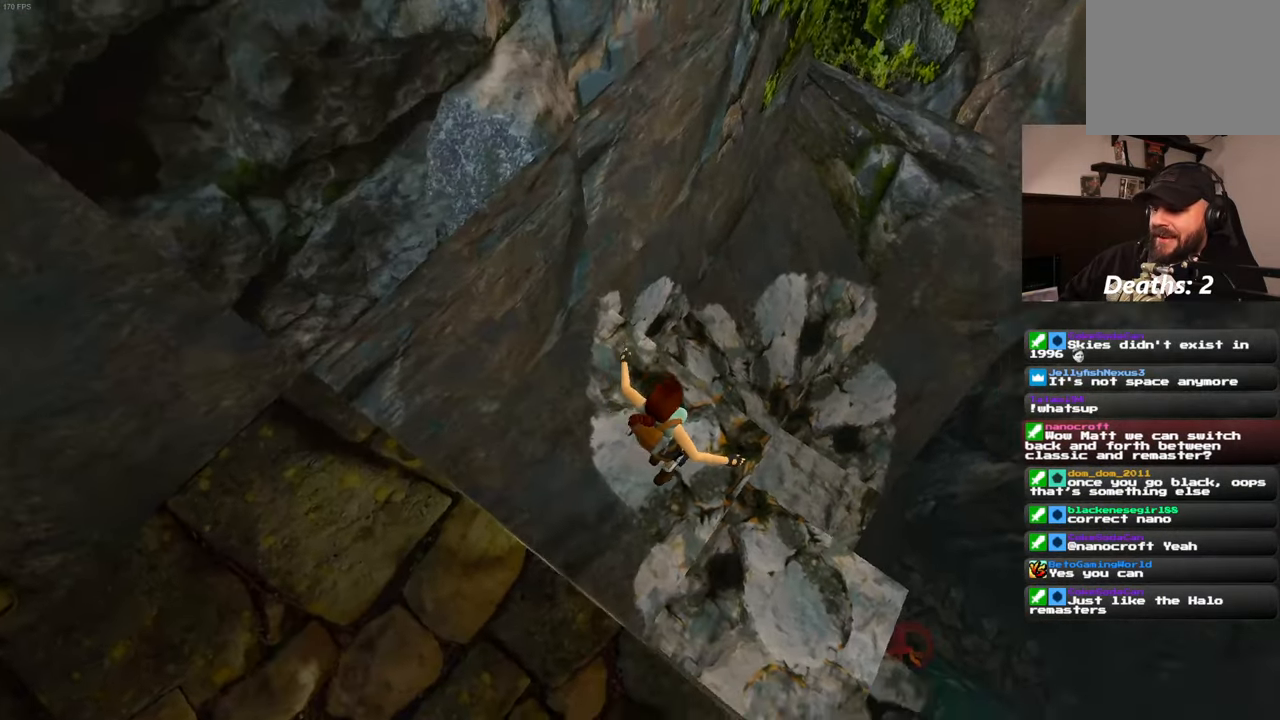
{"buttons": [], "left_stick": "center", "right_stick": "right", "events": [[67, "left_stick", "center"], [467, "right_stick", "right"]]}
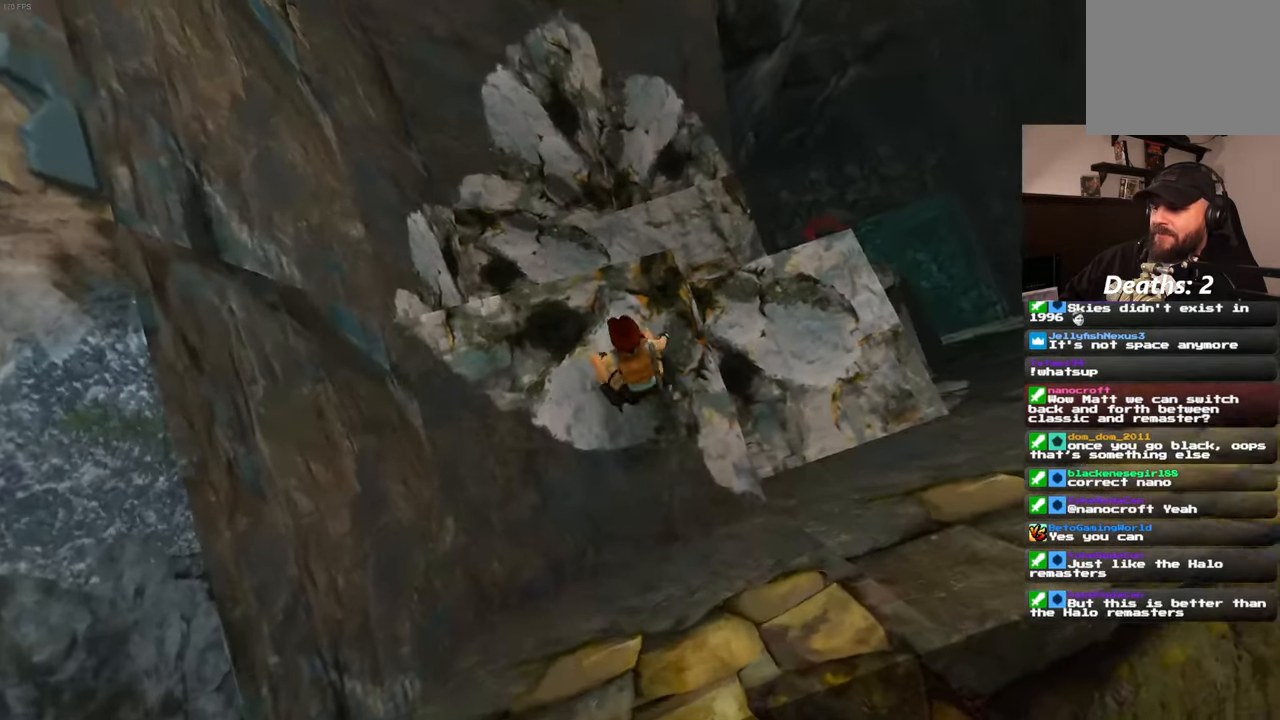
{"buttons": [], "left_stick": "right", "right_stick": "center", "events": [[183, "left_stick", "right"], [317, "right_stick", "center"]]}
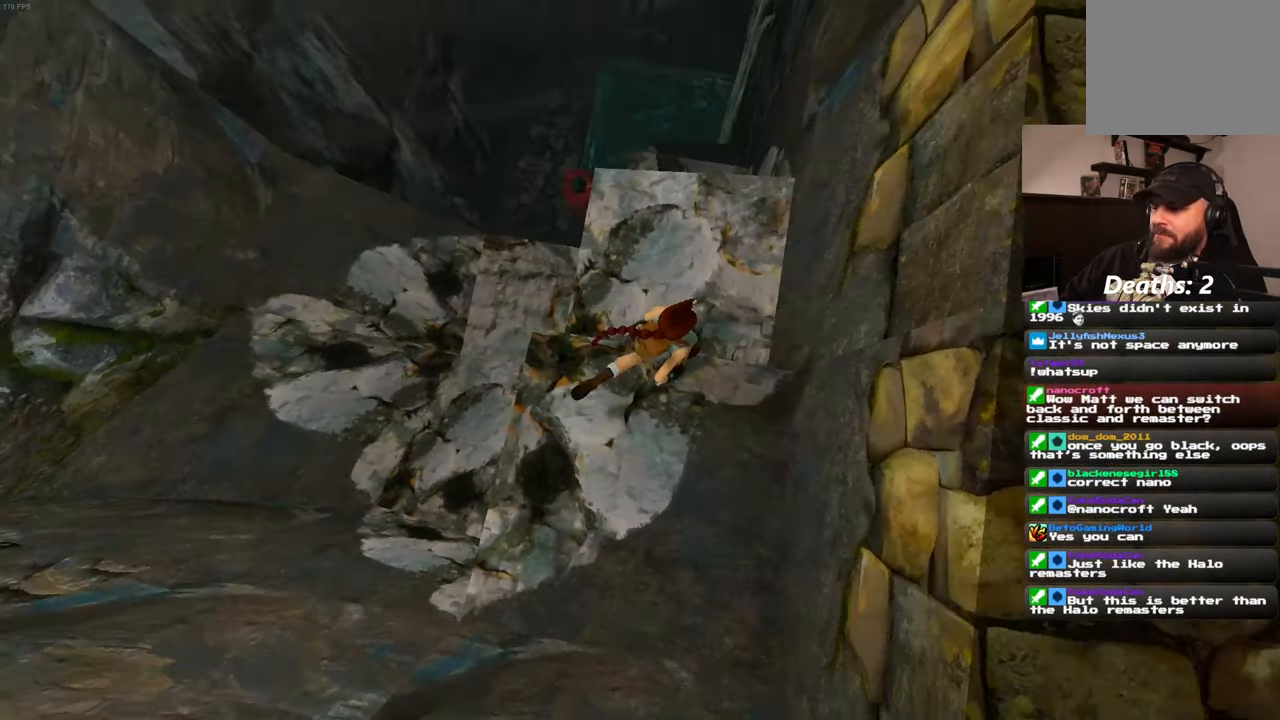
{"buttons": [], "left_stick": "center", "right_stick": "center", "events": [[67, "left_stick", "up"], [117, "left_stick", "center"]]}
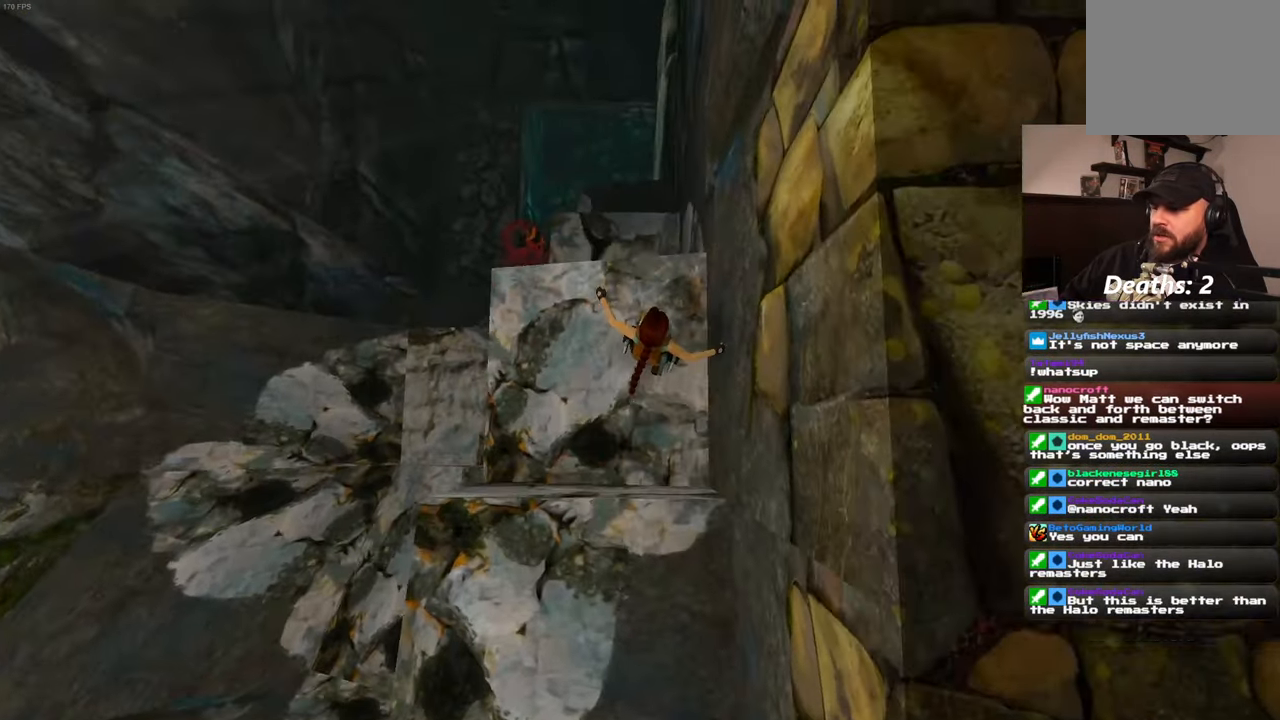
{"buttons": [], "left_stick": "center", "right_stick": "center"}
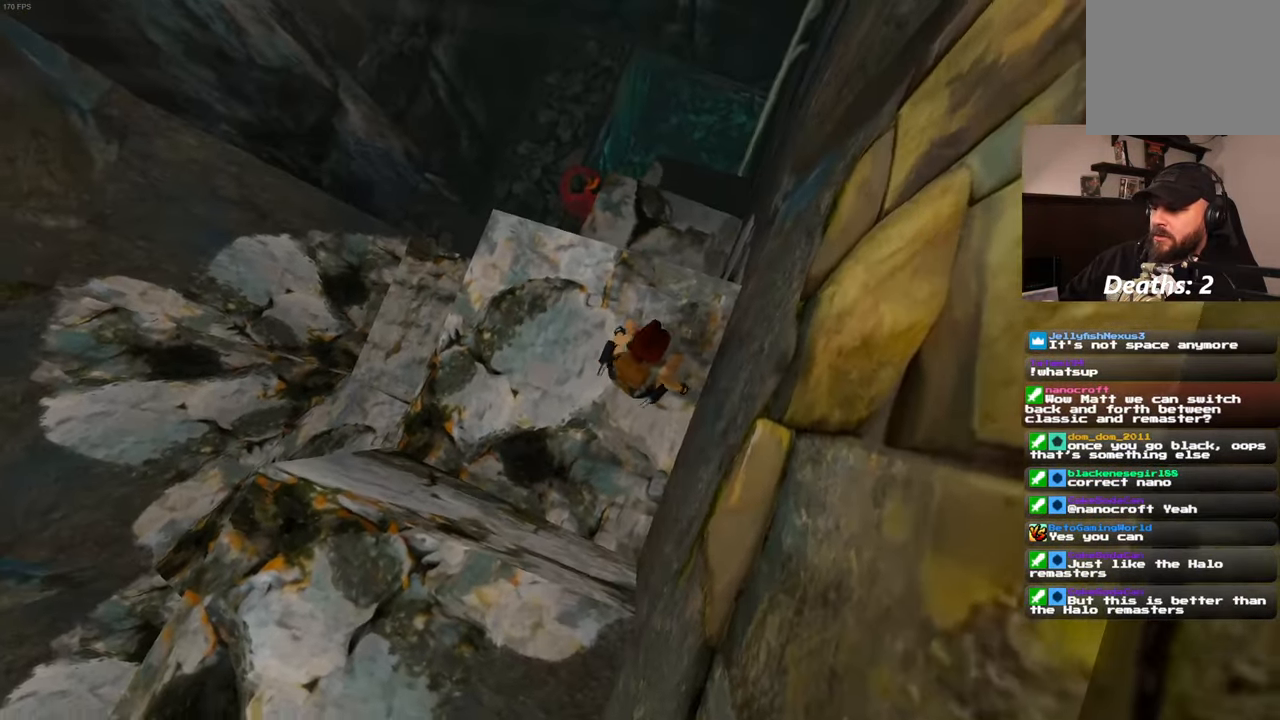
{"buttons": [], "left_stick": "center", "right_stick": "center", "events": [[150, "left_stick", "up"], [233, "left_stick", "center"]]}
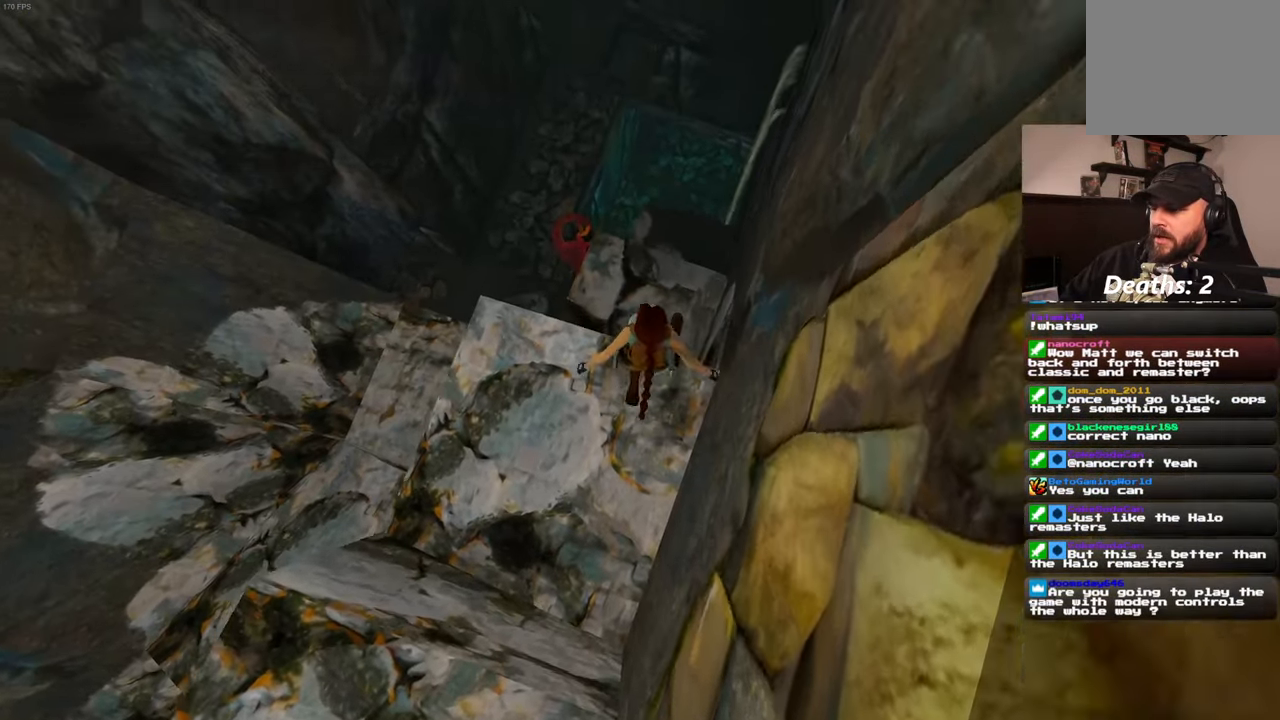
{"buttons": [], "left_stick": "center", "right_stick": "center", "events": []}
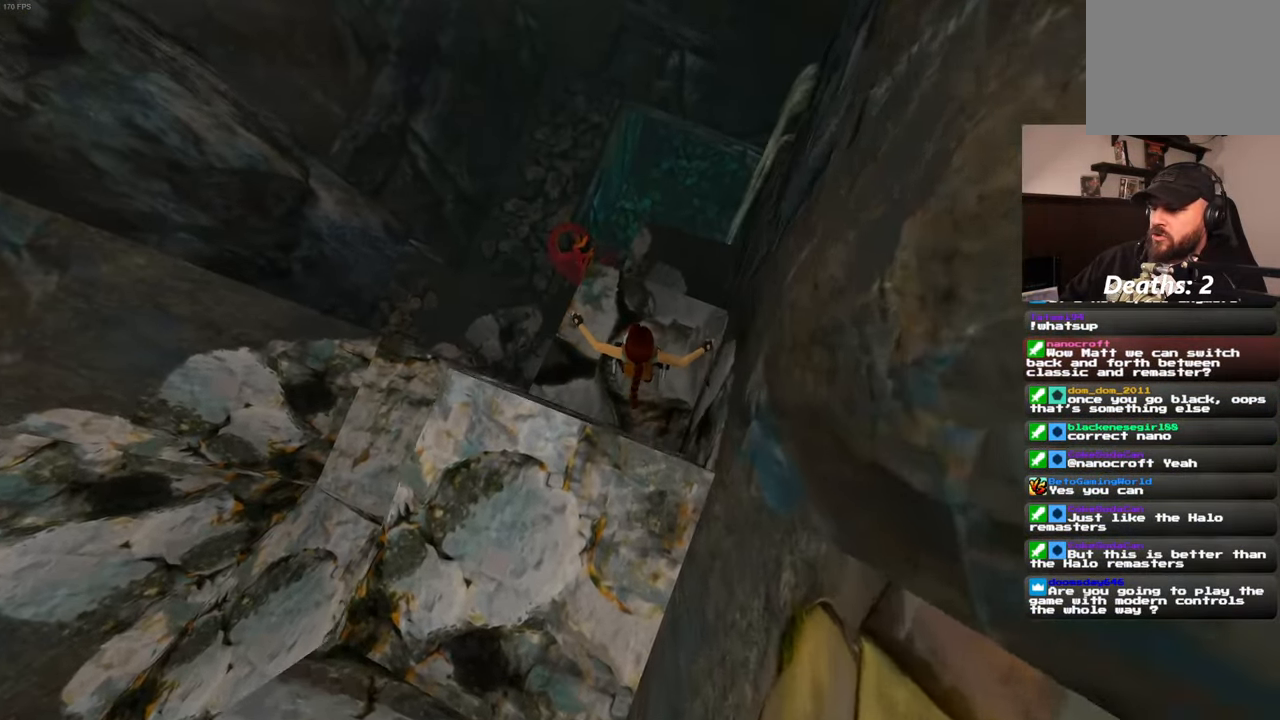
{"buttons": [], "left_stick": "center", "right_stick": "center", "events": []}
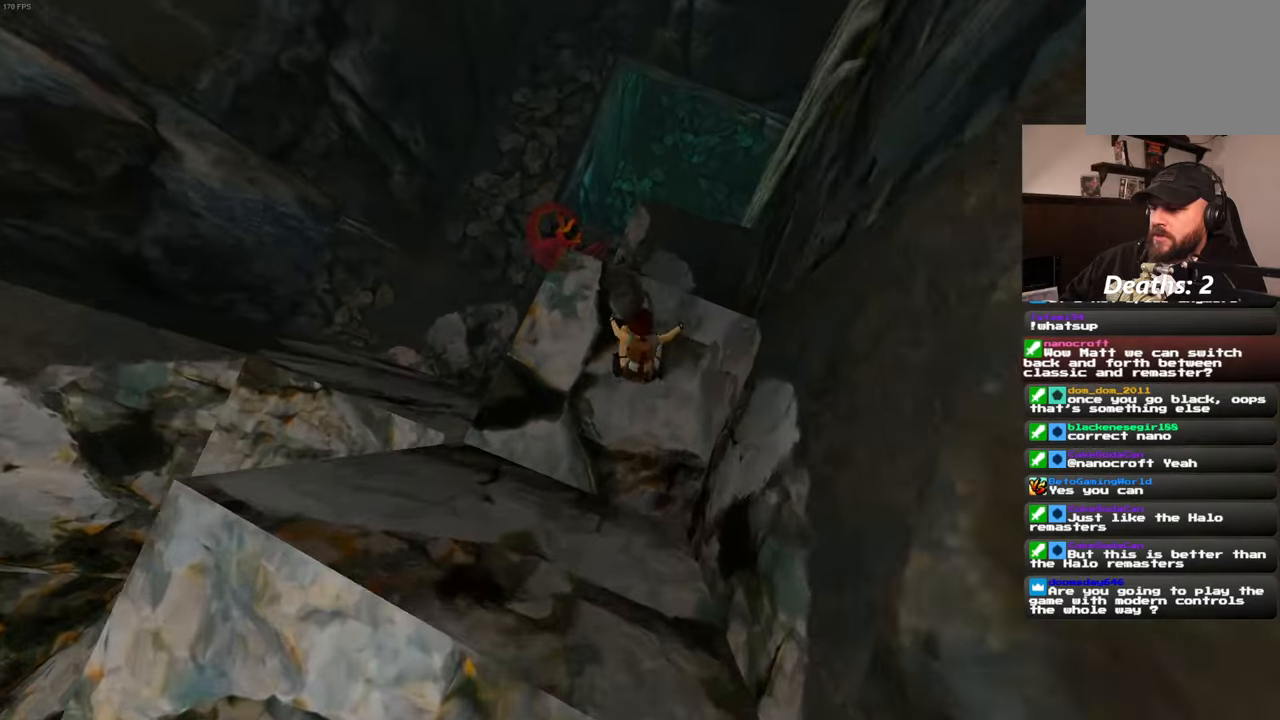
{"buttons": [], "left_stick": "center", "right_stick": "center", "events": []}
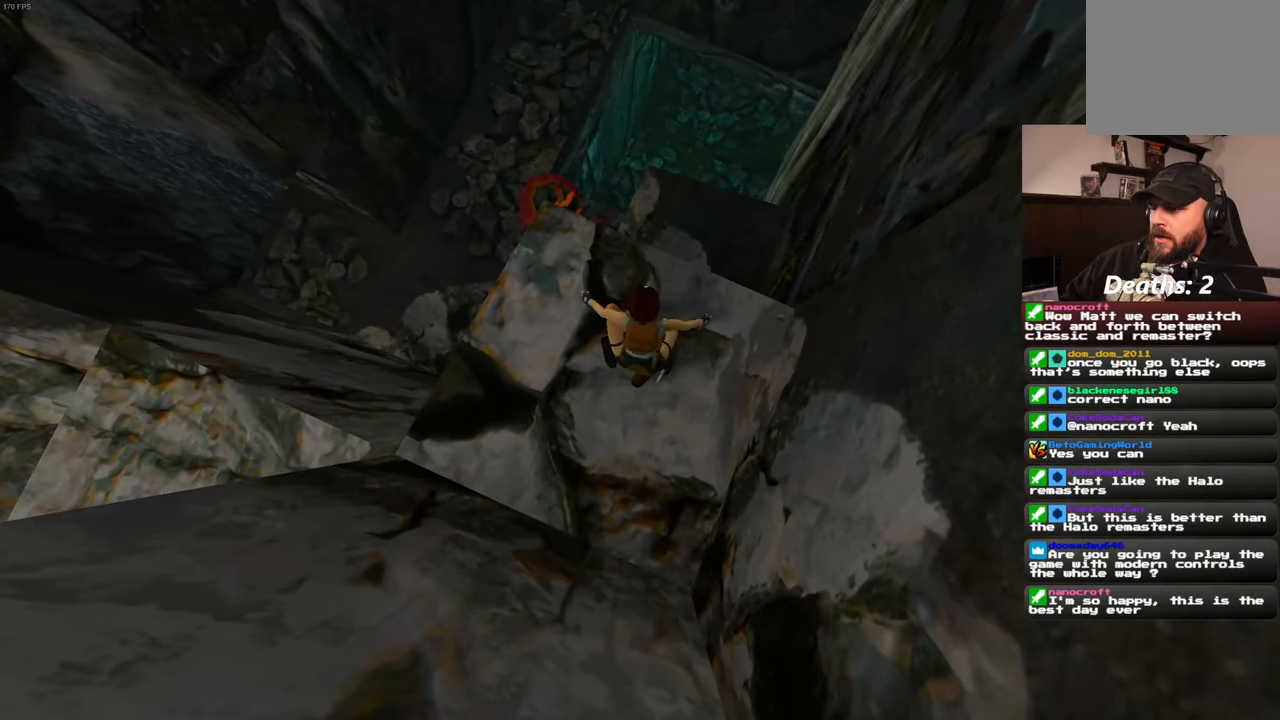
{"buttons": [], "left_stick": "up-right", "right_stick": "center", "events": [[500, "left_stick", "up-right"]]}
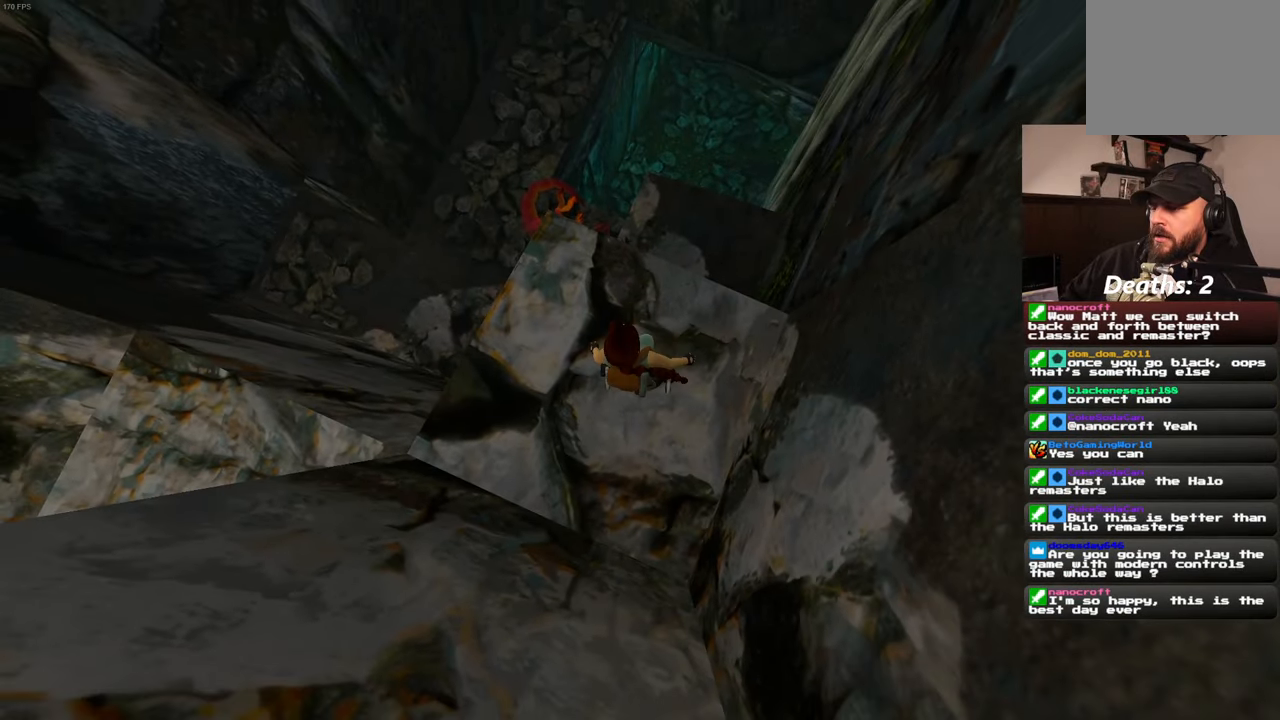
{"buttons": [], "left_stick": "up-right", "right_stick": "center", "events": [[67, "left_stick", "center"], [434, "left_stick", "up-right"]]}
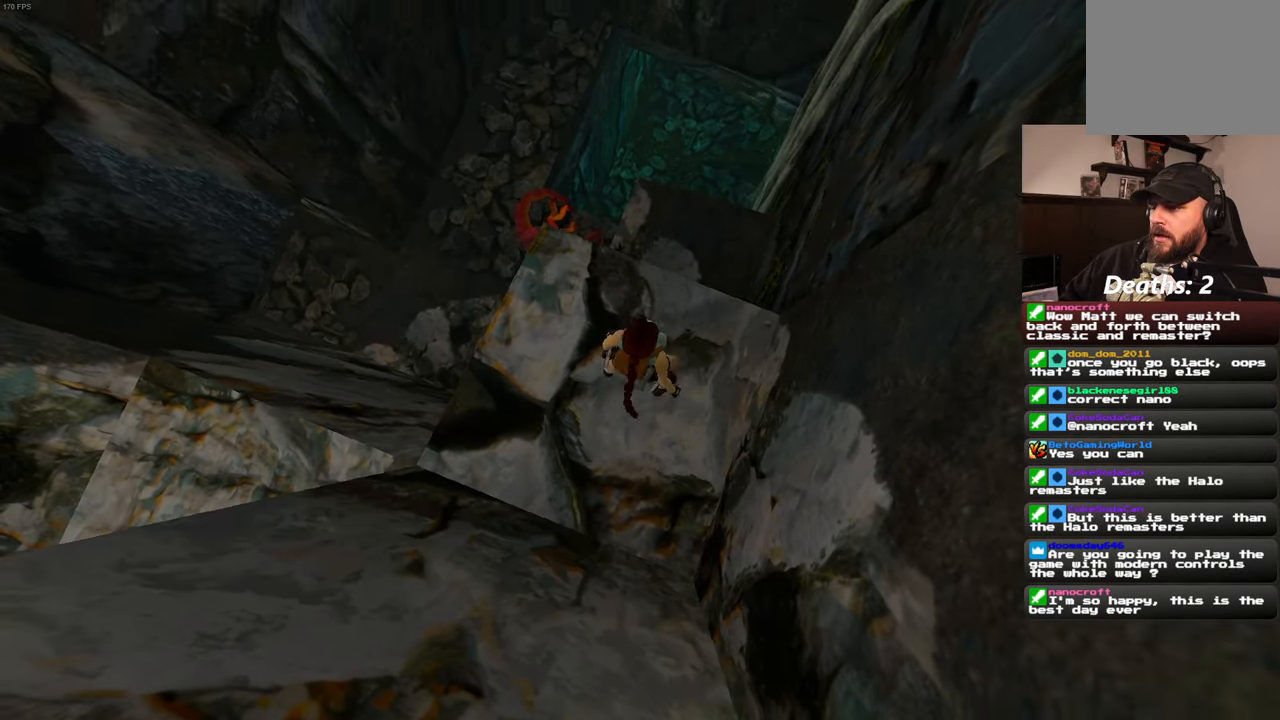
{"buttons": [], "left_stick": "center", "right_stick": "center", "events": [[34, "left_stick", "center"]]}
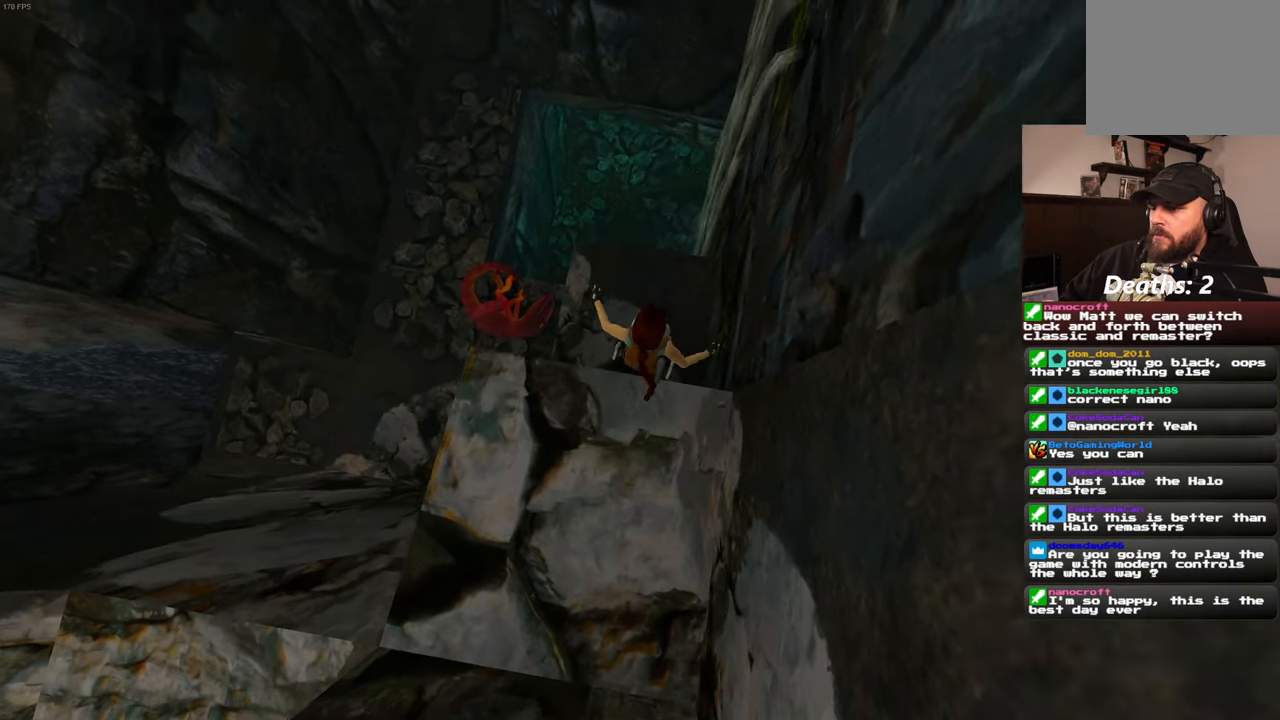
{"buttons": [], "left_stick": "center", "right_stick": "center", "events": []}
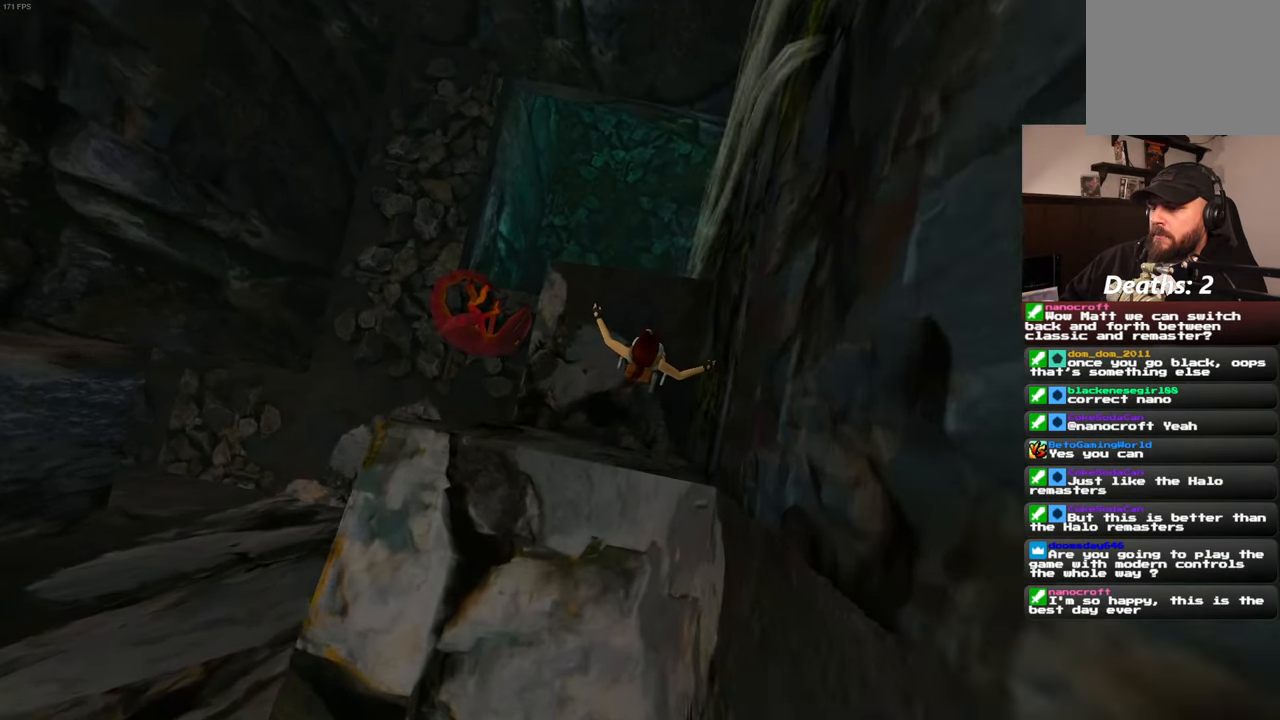
{"buttons": [], "left_stick": "center", "right_stick": "left", "events": [[84, "right_stick", "left"]]}
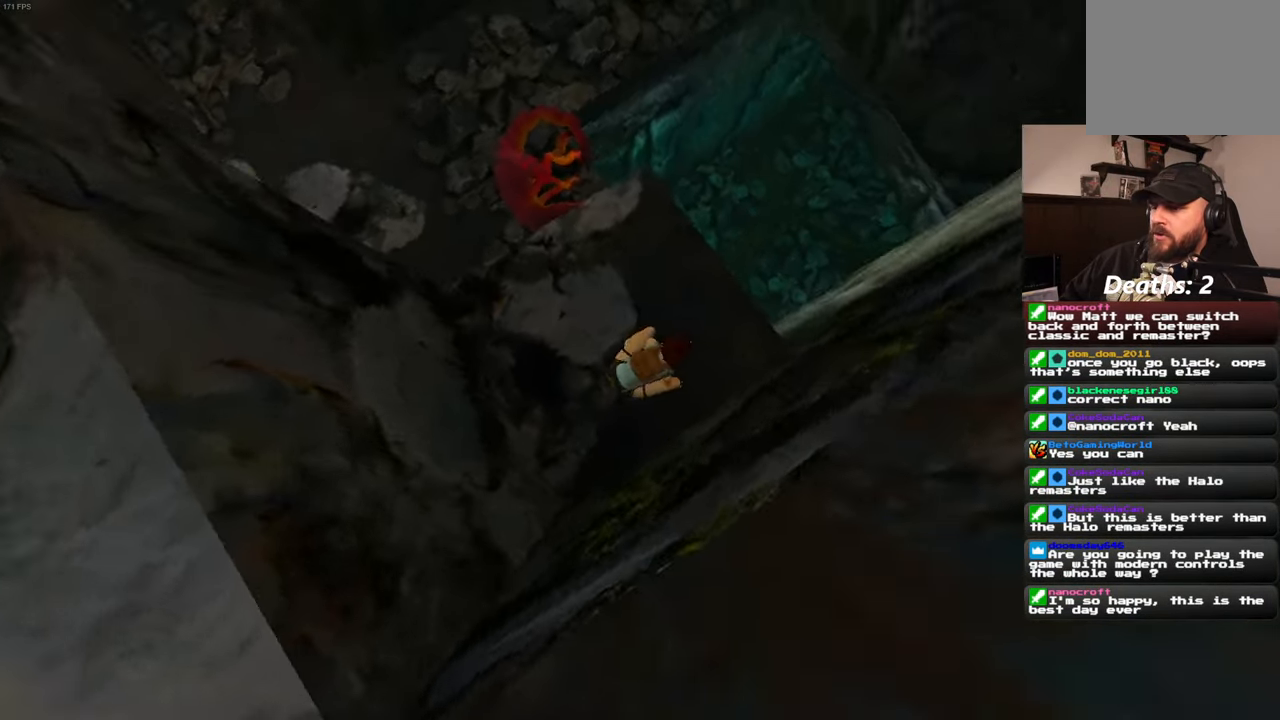
{"buttons": [], "left_stick": "up", "right_stick": "center", "events": [[300, "right_stick", "center"], [334, "left_stick", "up"]]}
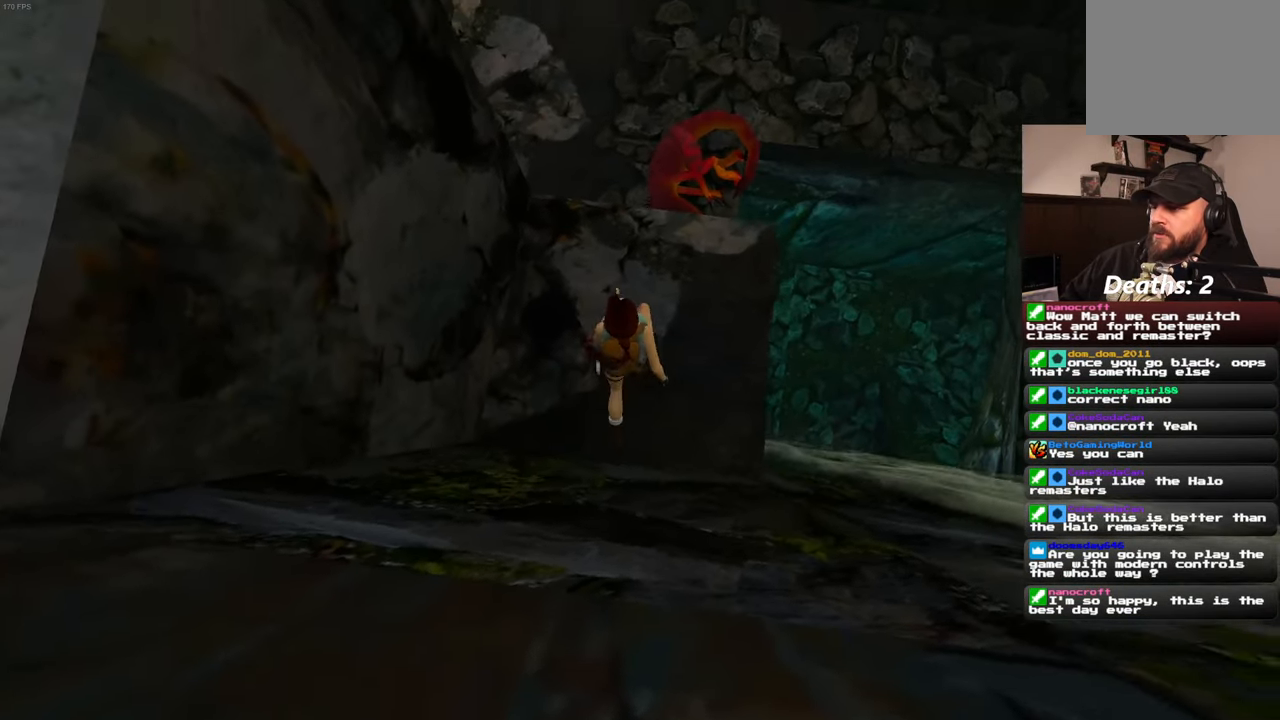
{"buttons": [], "left_stick": "up", "right_stick": "center", "events": []}
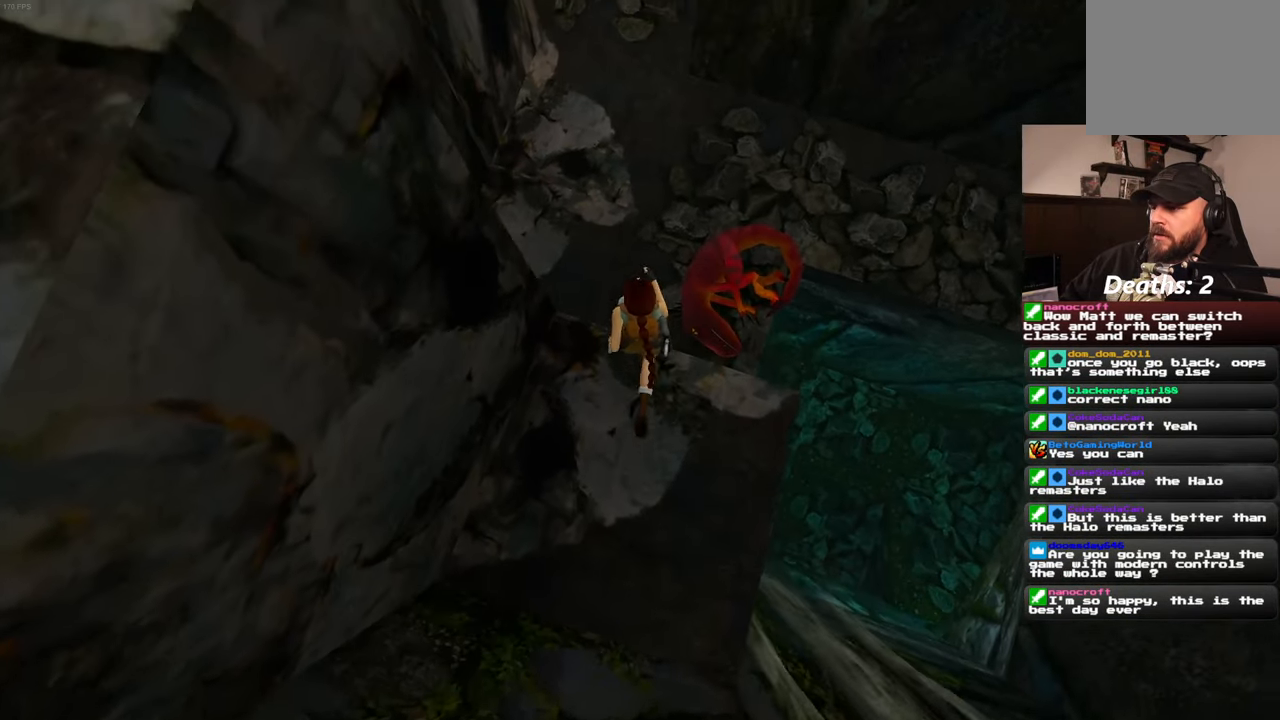
{"buttons": [], "left_stick": "up-right", "right_stick": "up-right", "events": [[50, "right_stick", "right"], [84, "left_stick", "center"], [317, "right_stick", "up-right"], [417, "left_stick", "up-right"]]}
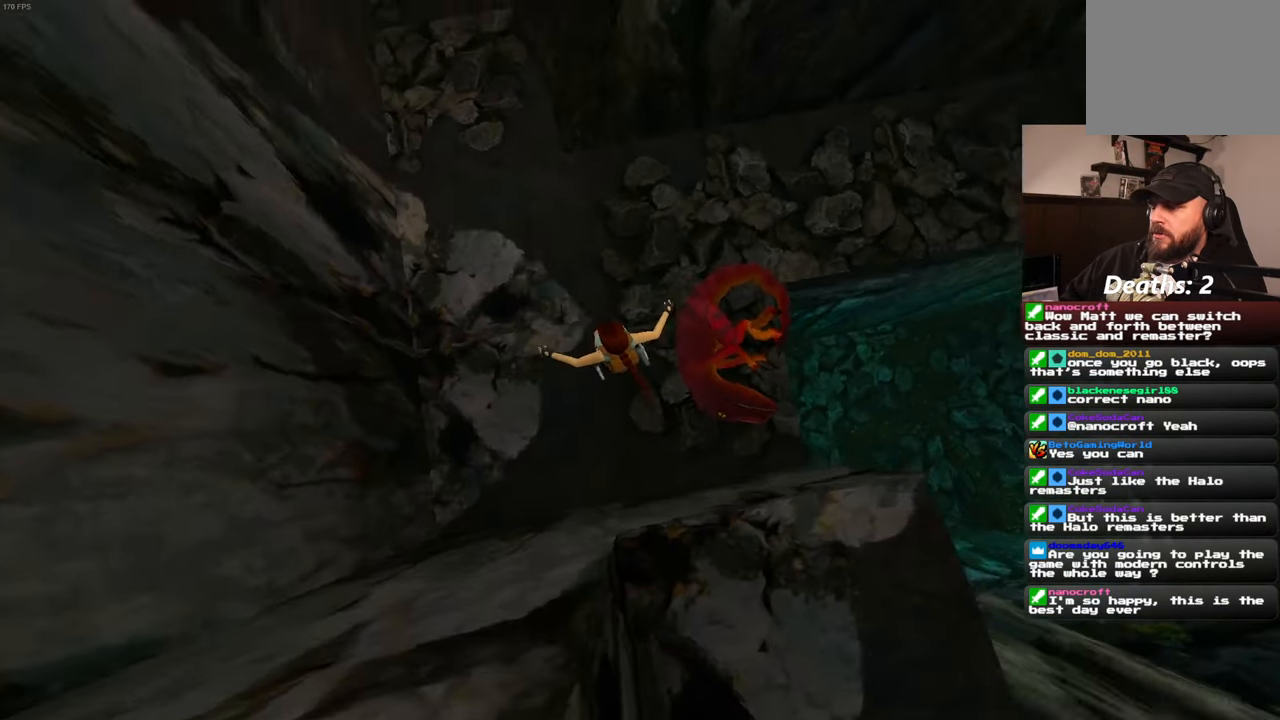
{"buttons": [], "left_stick": "up-right", "right_stick": "up-right", "events": []}
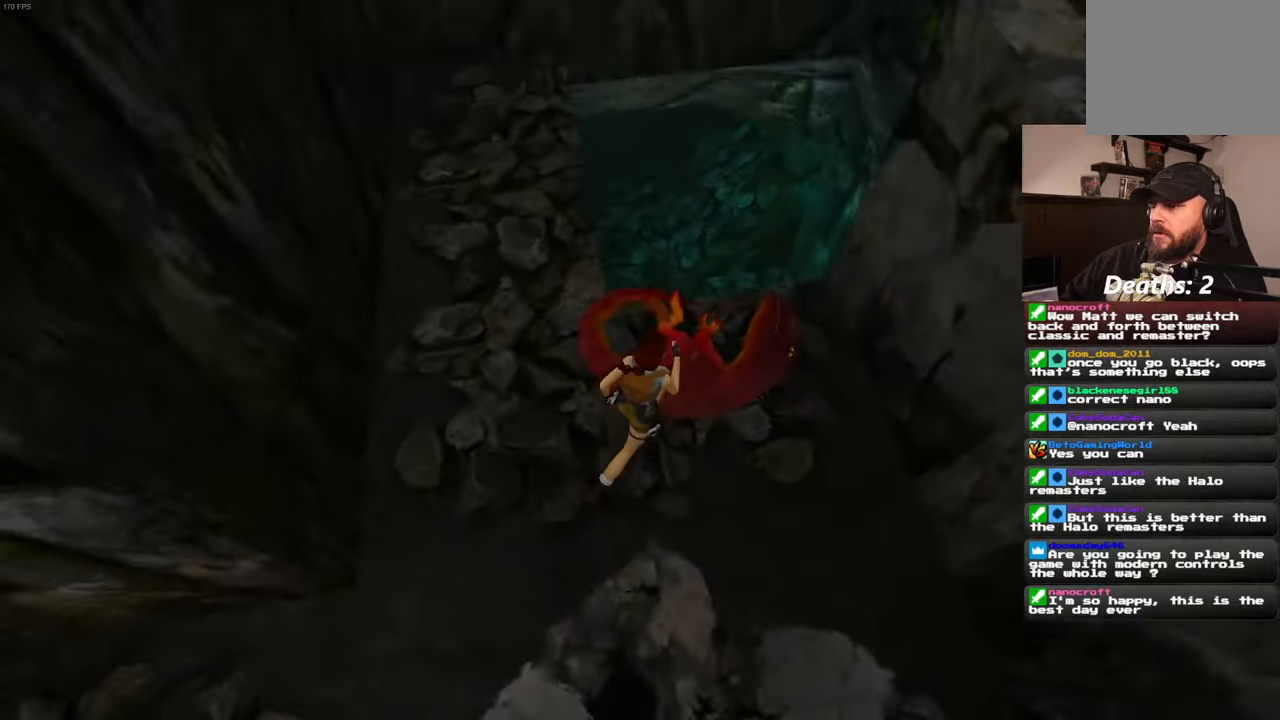
{"buttons": [], "left_stick": "up", "right_stick": "center", "events": [[100, "left_stick", "up"], [166, "right_stick", "center"]]}
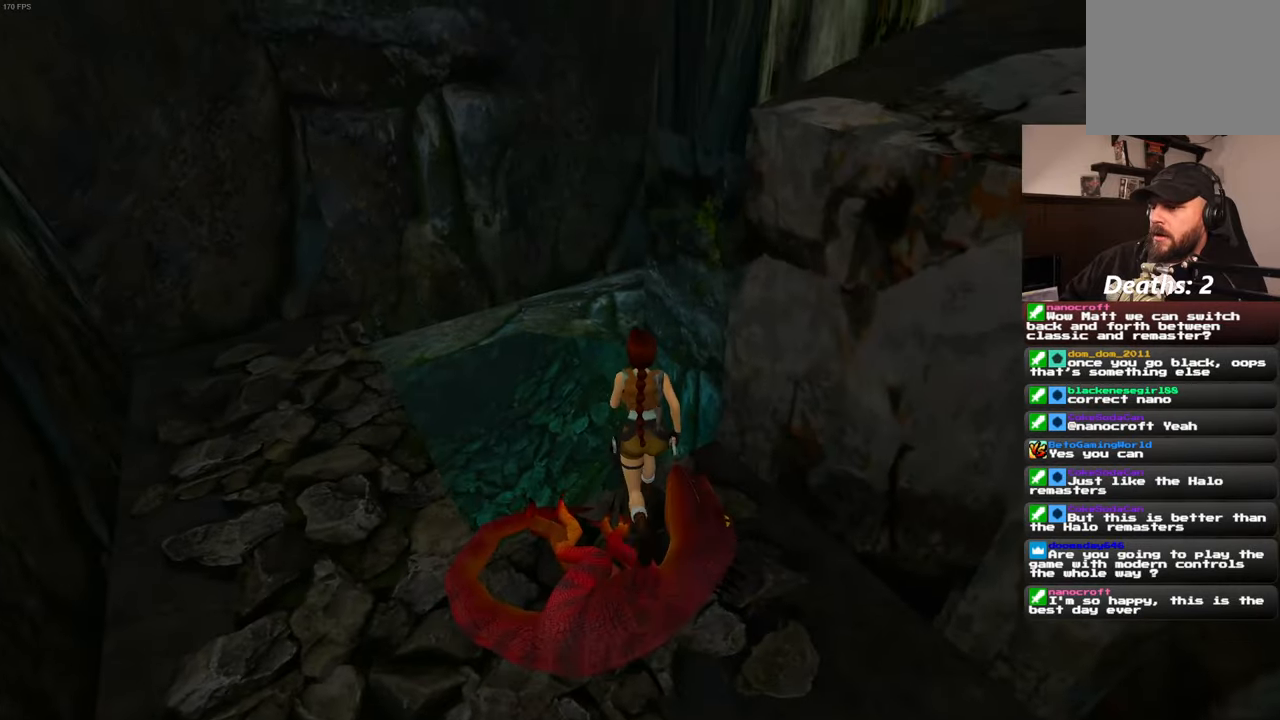
{"buttons": [], "left_stick": "up", "right_stick": "center"}
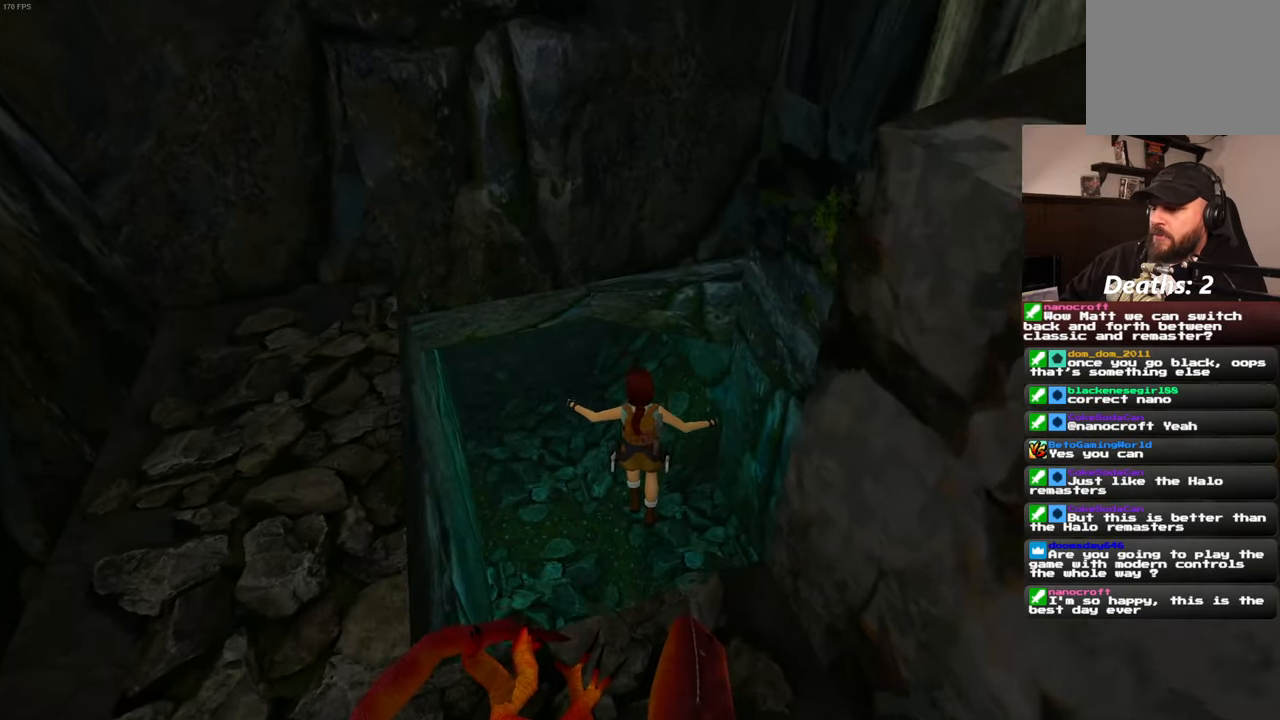
{"buttons": [], "left_stick": "up", "right_stick": "up", "events": [[250, "right_stick", "up-left"], [466, "right_stick", "up"]]}
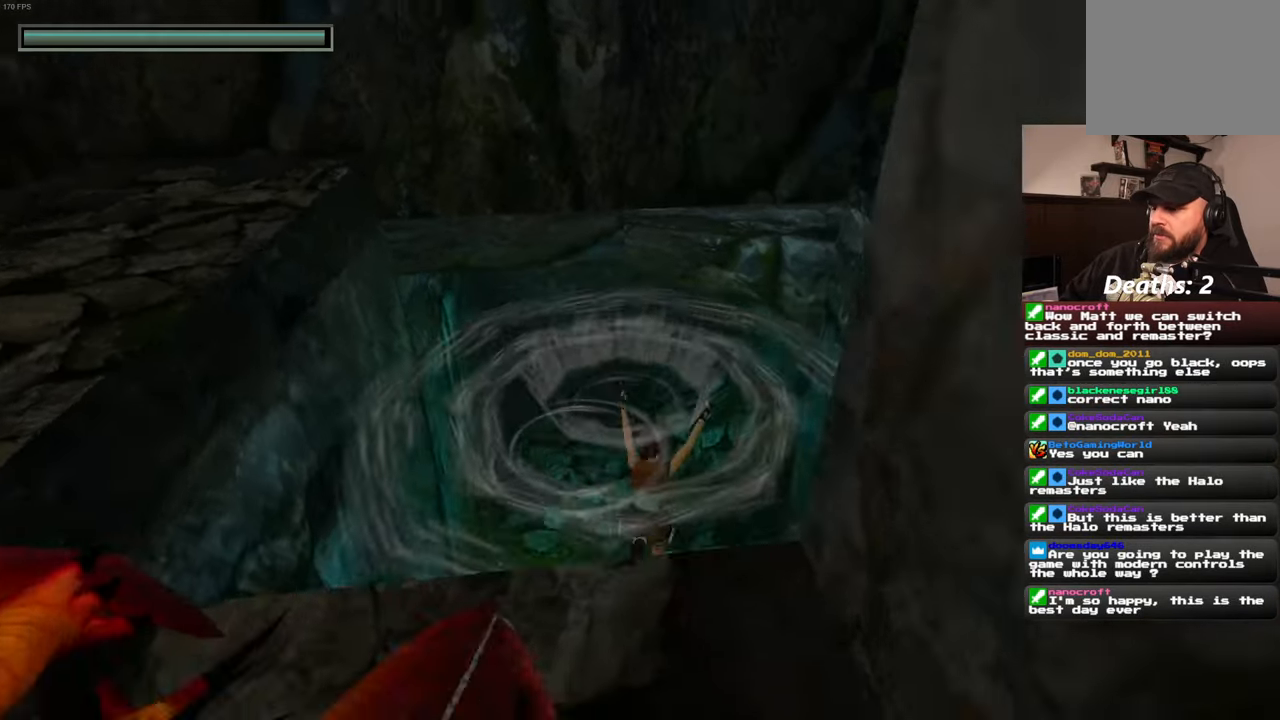
{"buttons": [], "left_stick": "up", "right_stick": "center", "events": [[83, "right_stick", "center"], [333, "right_stick", "up"], [500, "right_stick", "center"]]}
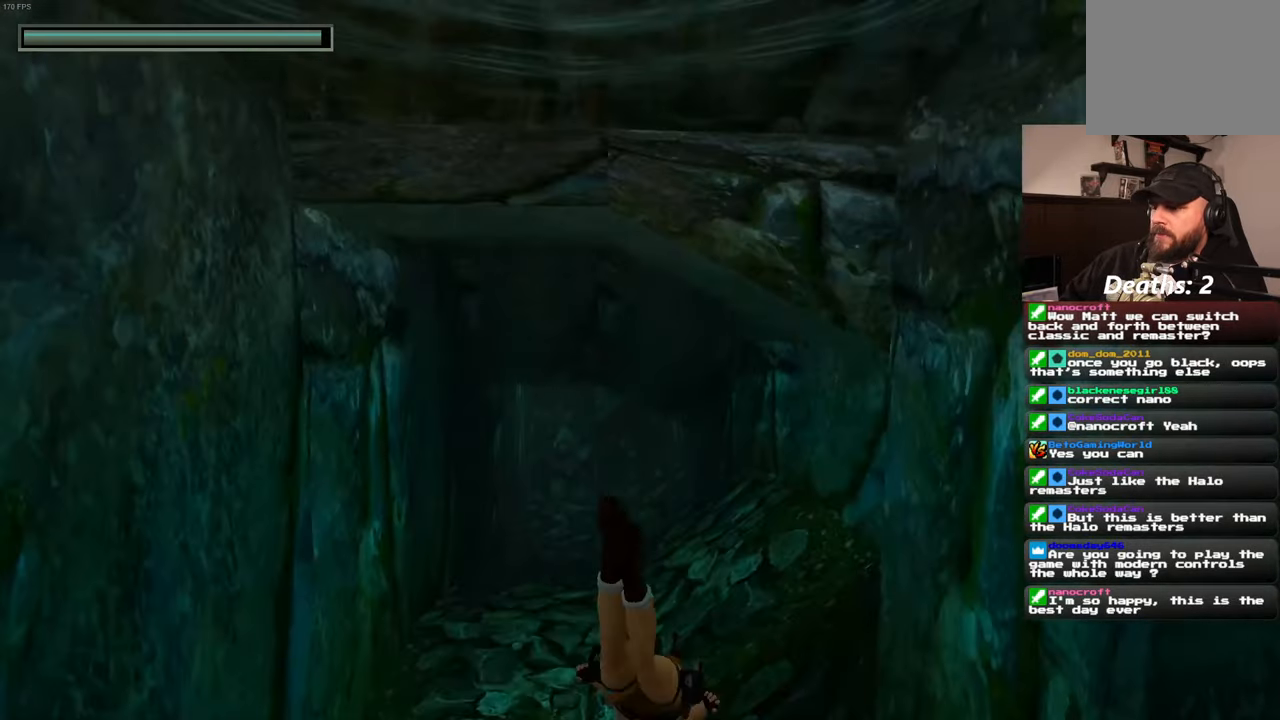
{"buttons": [], "left_stick": "up", "right_stick": "center", "events": []}
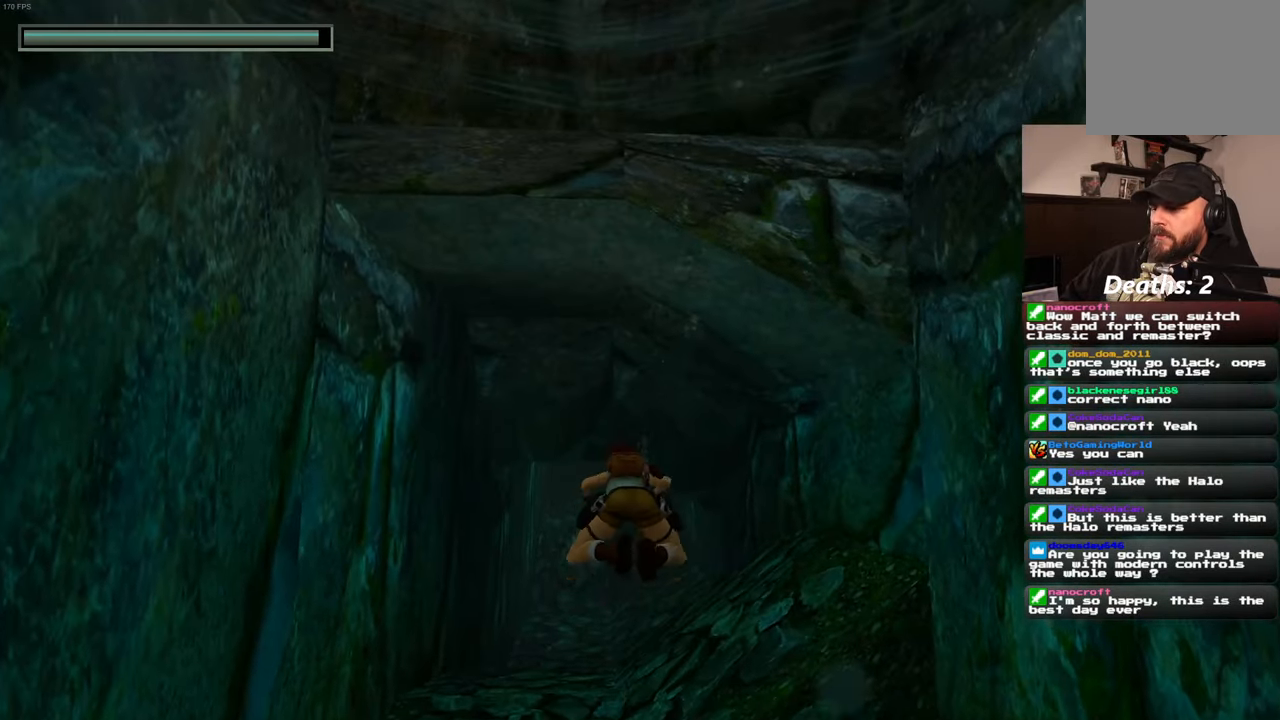
{"buttons": [], "left_stick": "up", "right_stick": "center", "events": [[83, "right_stick", "down"], [250, "right_stick", "center"]]}
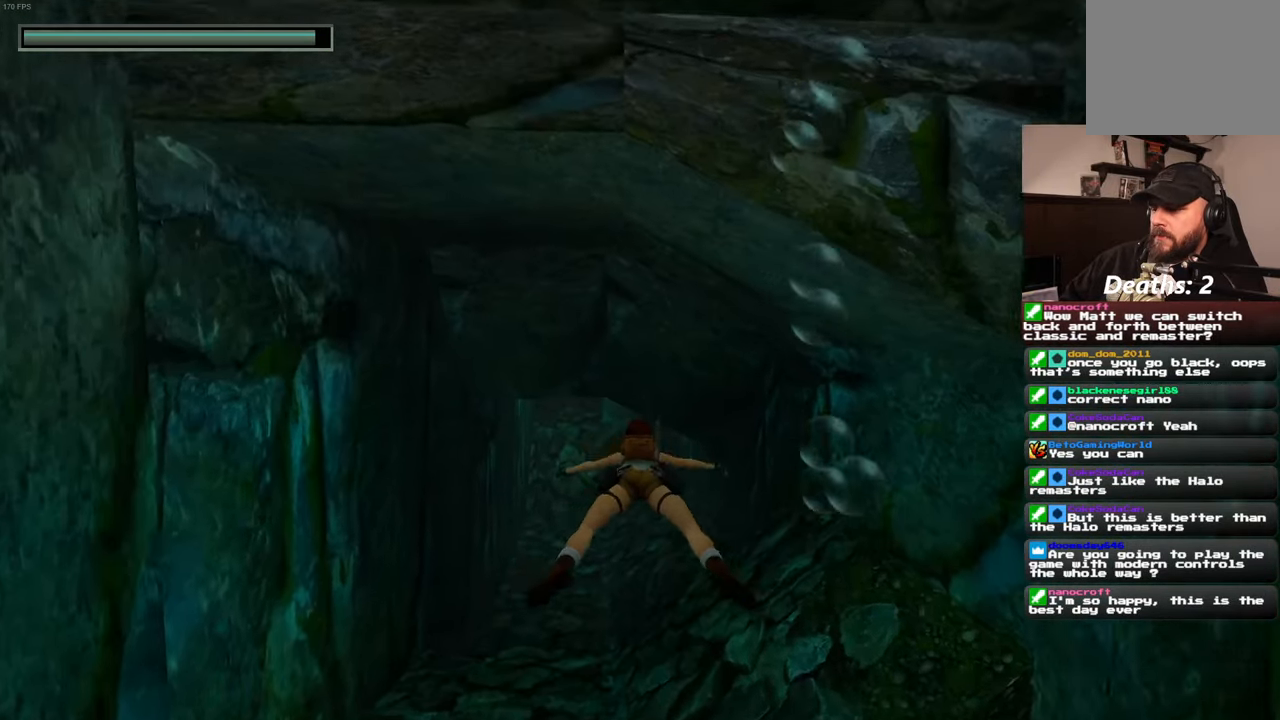
{"buttons": [], "left_stick": "up", "right_stick": "center", "events": [[150, "right_stick", "down"], [266, "right_stick", "center"]]}
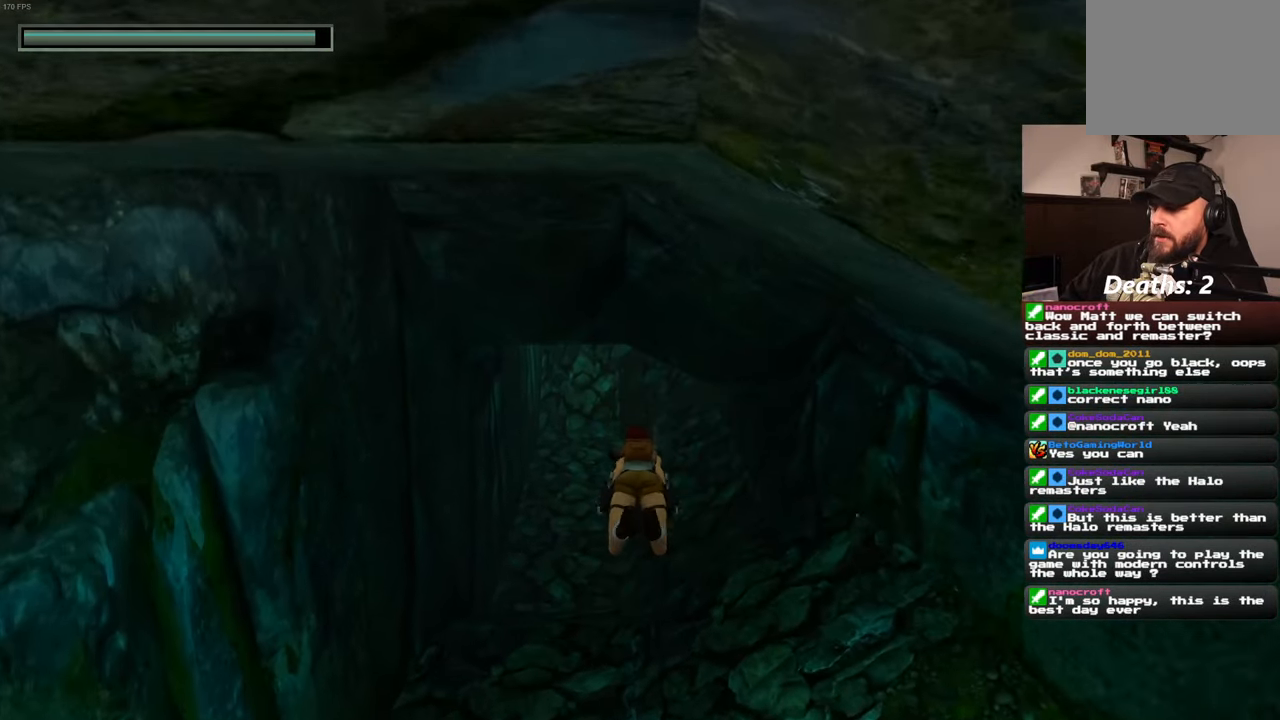
{"buttons": [], "left_stick": "up", "right_stick": "center", "events": []}
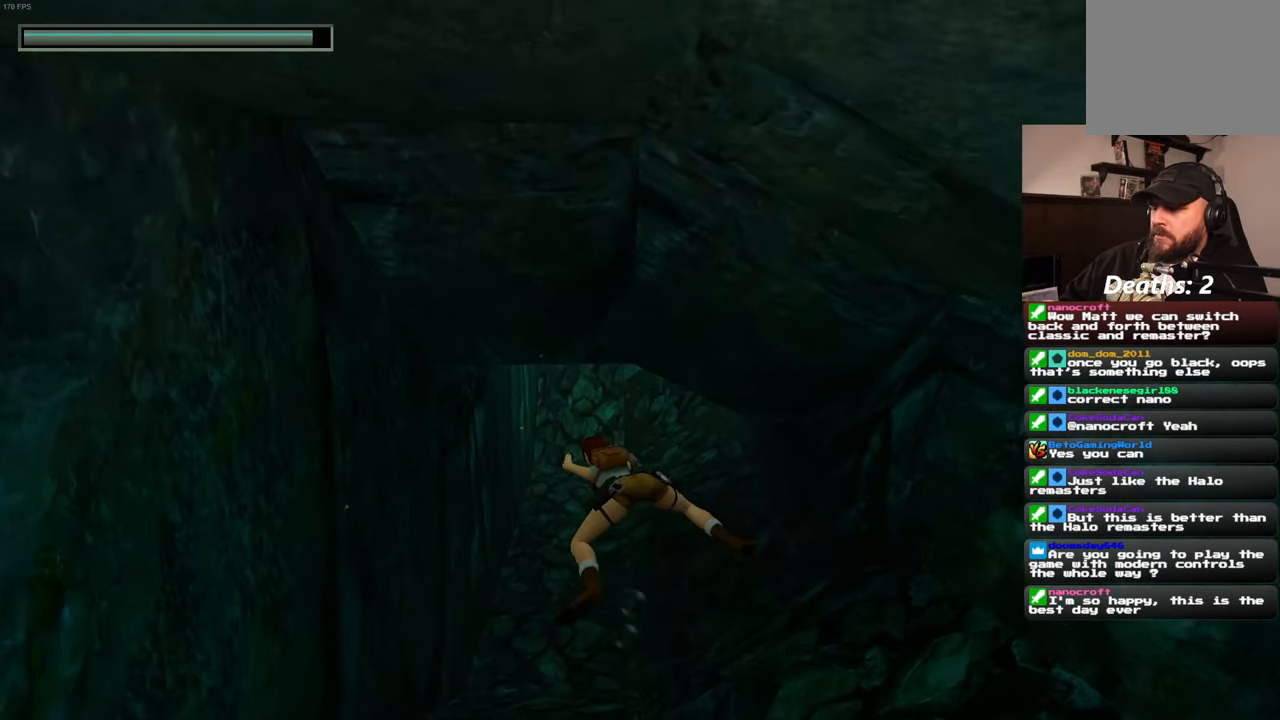
{"buttons": [], "left_stick": "up", "right_stick": "center", "events": [[166, "right_stick", "down"], [283, "right_stick", "center"]]}